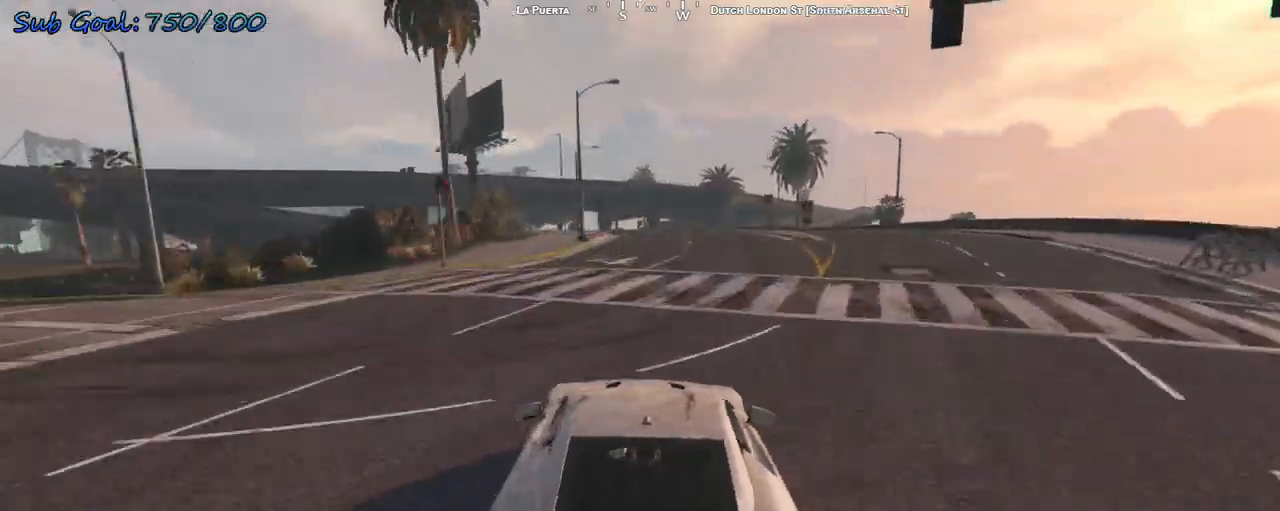
Gameplay with keyboard; each line is a JSON object with the keys held at the frame after it. "events" lists presses ("down") and releases ("up") of "a", "d", "s" and "w" between this image and that frame as [ms after this image, input, new state], when the widget could be followed in between. No other keys are recorded. Mouse input is not recorded.
{"keys": [], "events": [[167, "w", "down"], [300, "a", "down"], [300, "w", "up"], [433, "a", "up"]]}
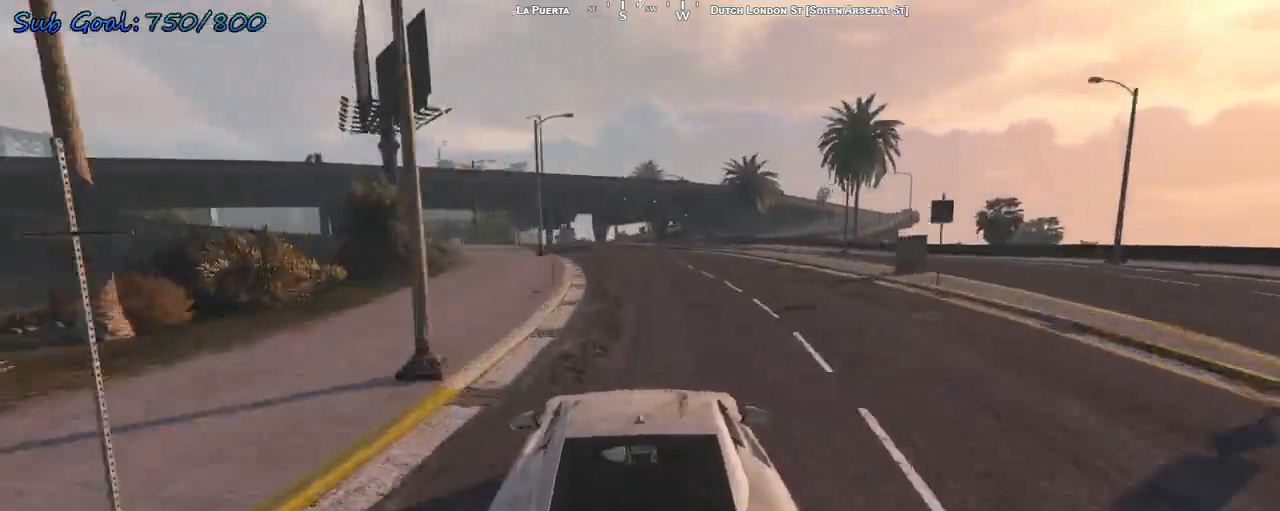
{"keys": ["a", "w"], "events": [[33, "a", "down"], [167, "a", "up"], [200, "w", "down"], [367, "a", "down"]]}
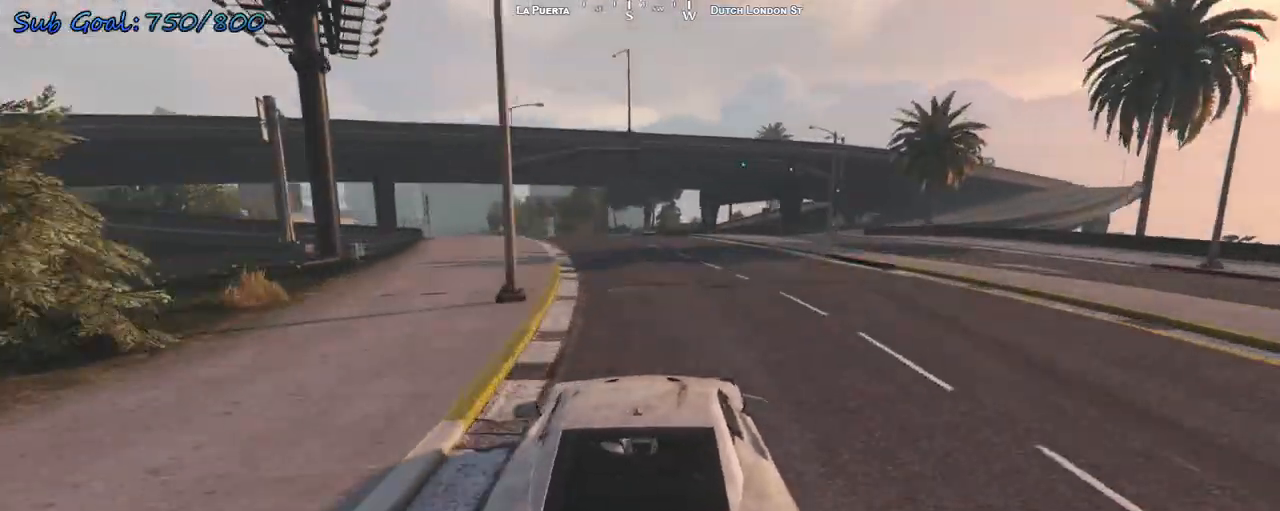
{"keys": ["a", "s"], "events": [[100, "a", "up"], [233, "w", "up"], [367, "d", "down"], [400, "d", "up"], [467, "s", "down"], [500, "a", "down"]]}
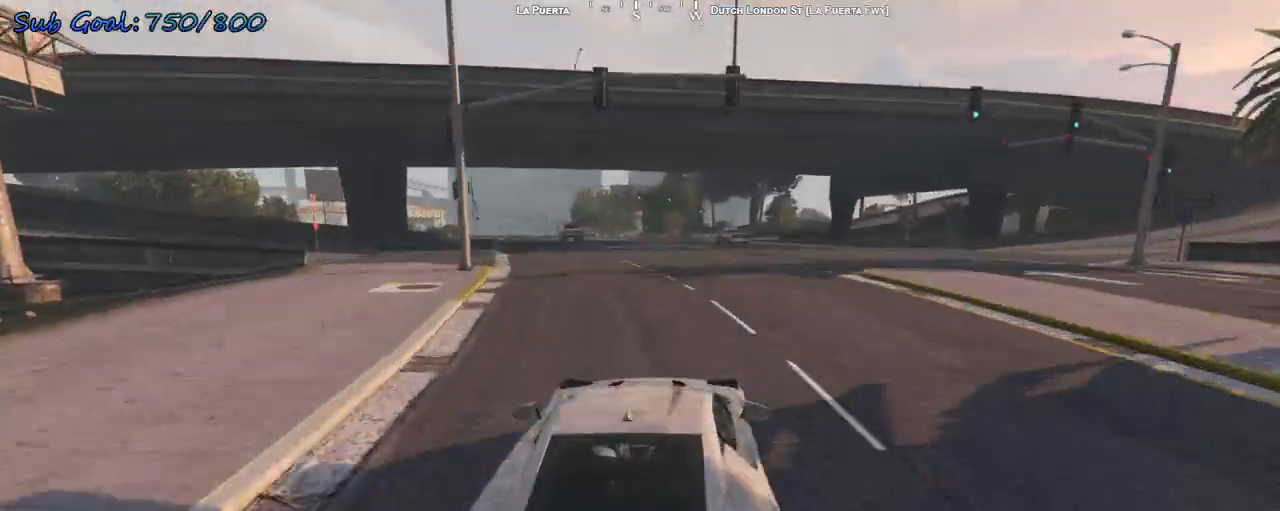
{"keys": ["w"], "events": [[100, "s", "up"], [133, "a", "up"], [333, "w", "down"]]}
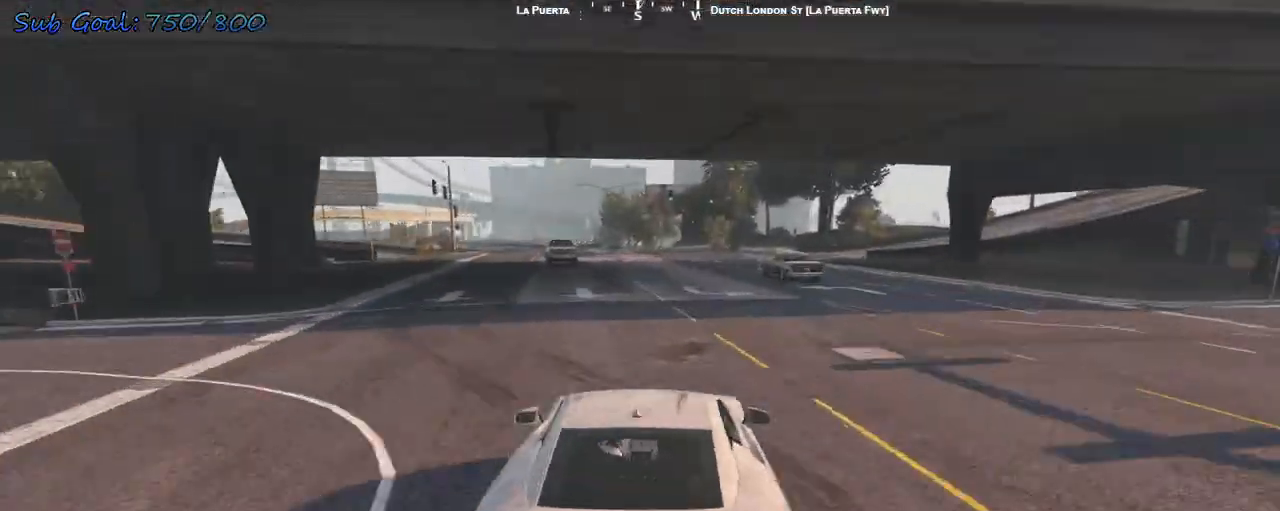
{"keys": ["d", "w"], "events": [[100, "a", "down"], [267, "a", "up"], [433, "d", "down"]]}
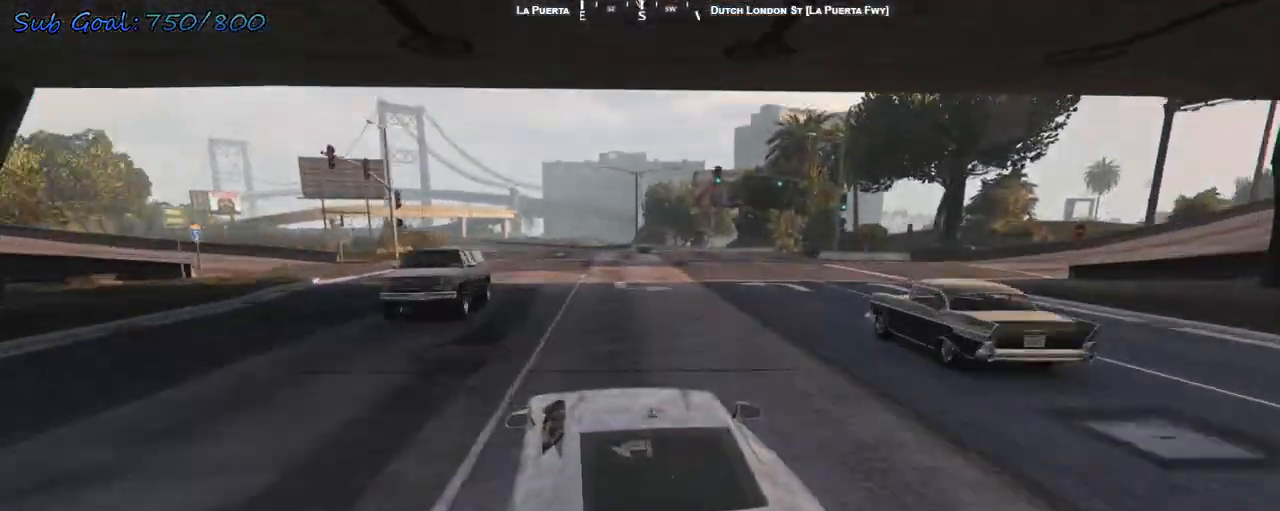
{"keys": ["w"], "events": [[67, "d", "up"]]}
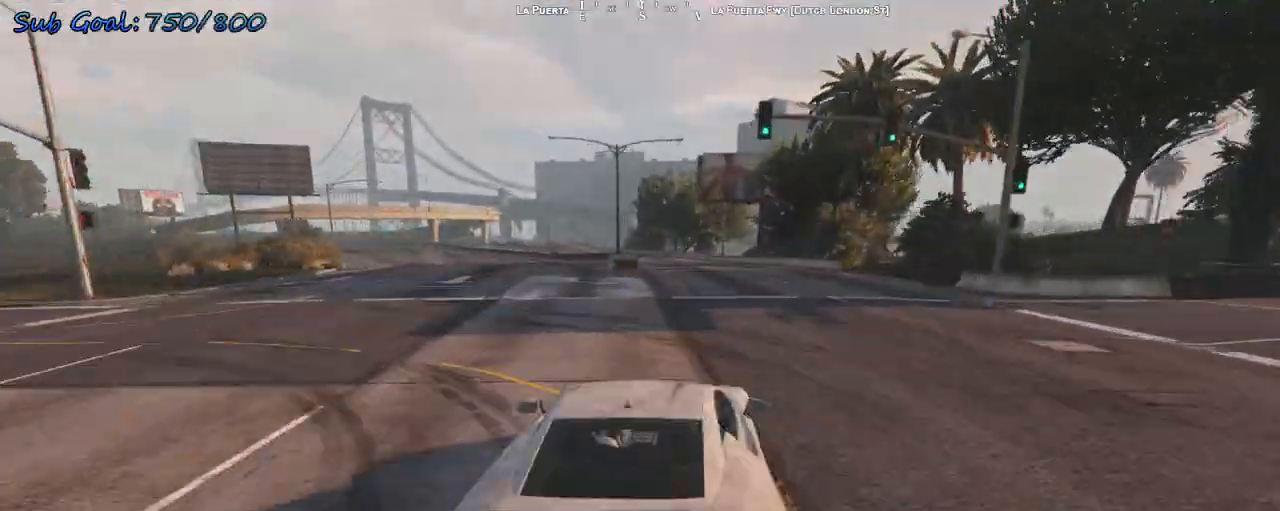
{"keys": ["a"], "events": [[100, "w", "up"], [233, "a", "down"], [367, "a", "up"], [500, "a", "down"]]}
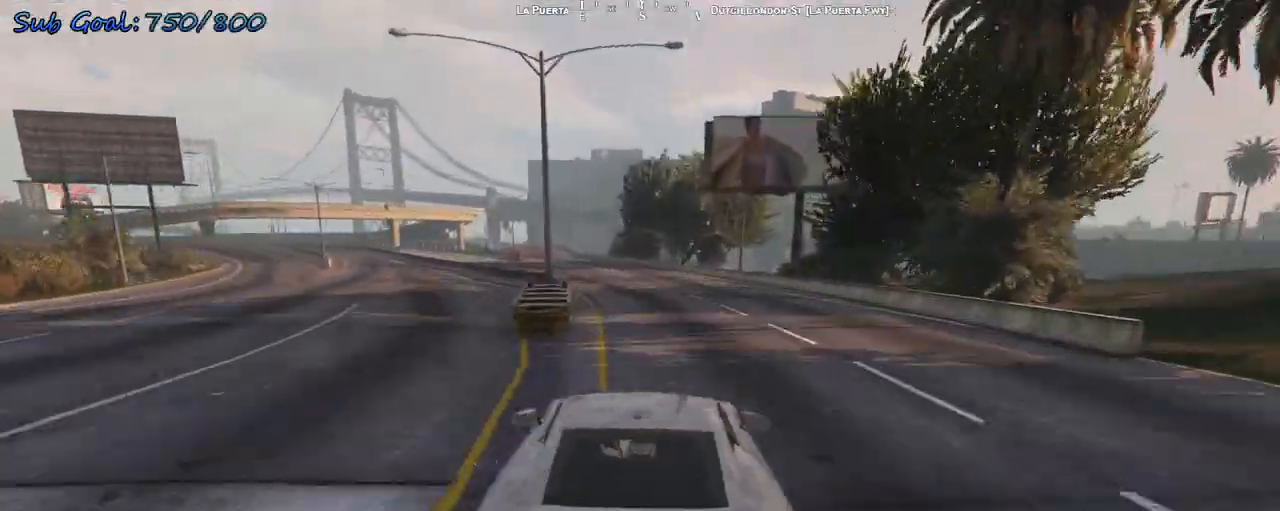
{"keys": ["w"], "events": [[133, "a", "up"], [233, "a", "down"], [333, "w", "down"], [467, "a", "up"]]}
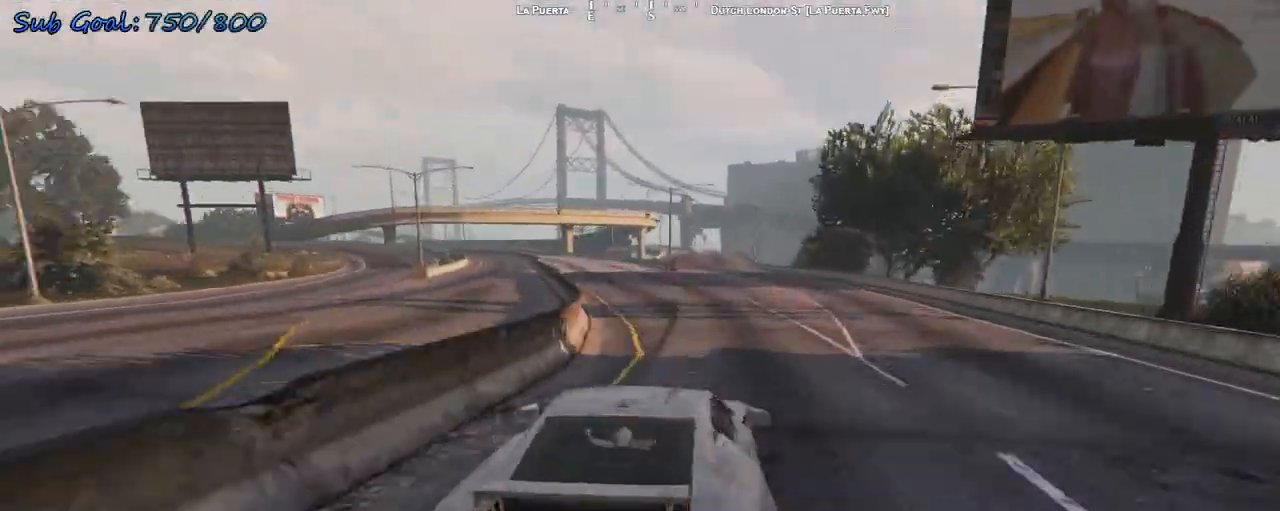
{"keys": ["w"], "events": [[100, "a", "down"], [267, "a", "up"], [400, "a", "down"], [500, "a", "up"]]}
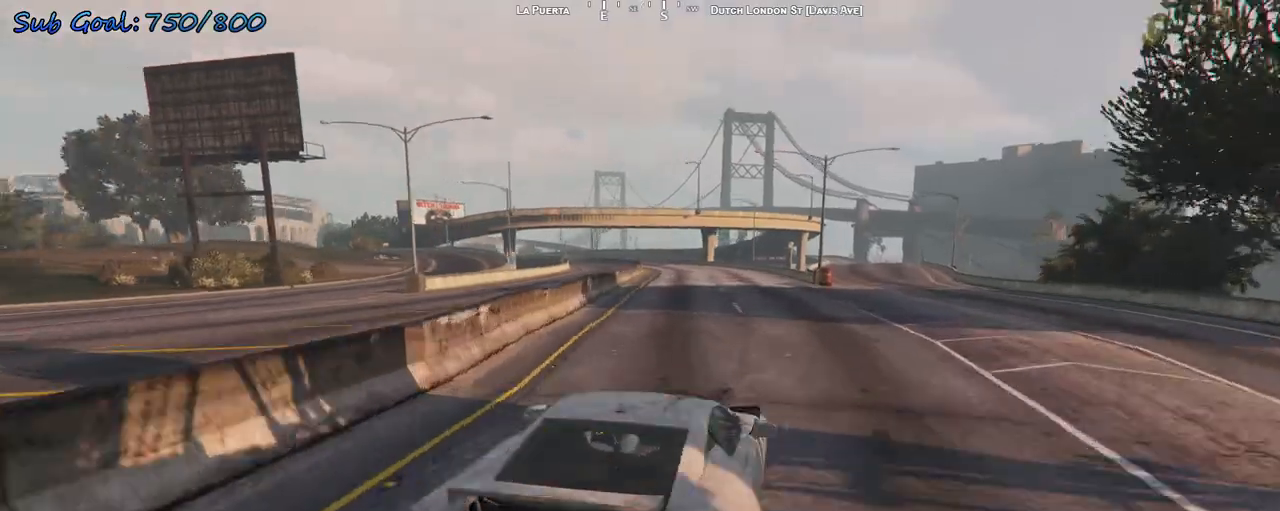
{"keys": ["w"], "events": [[267, "a", "down"], [433, "a", "up"]]}
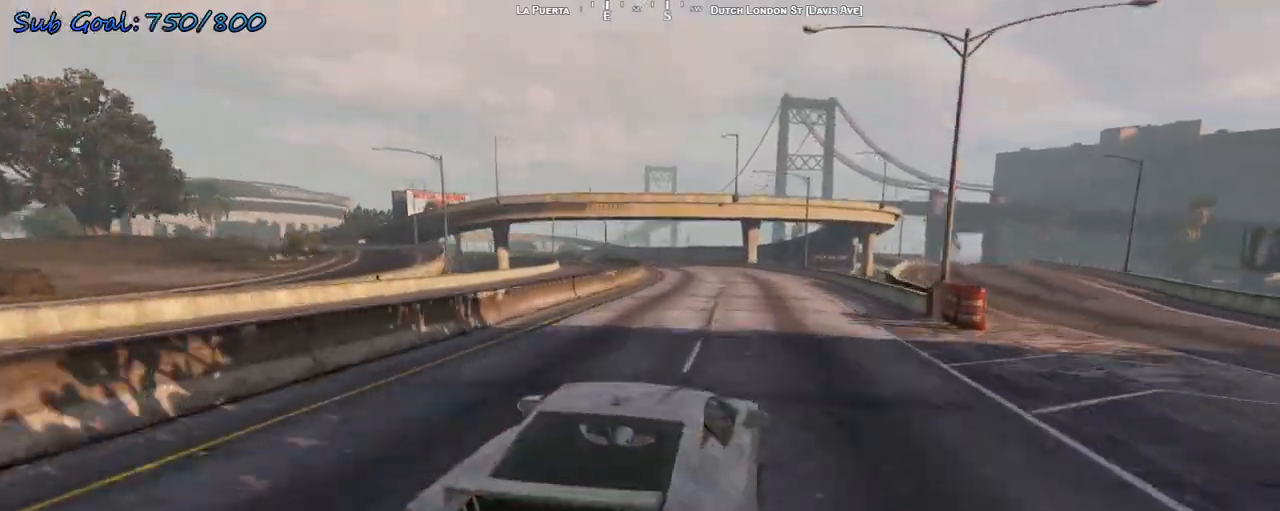
{"keys": ["w"], "events": [[167, "a", "down"], [333, "a", "up"]]}
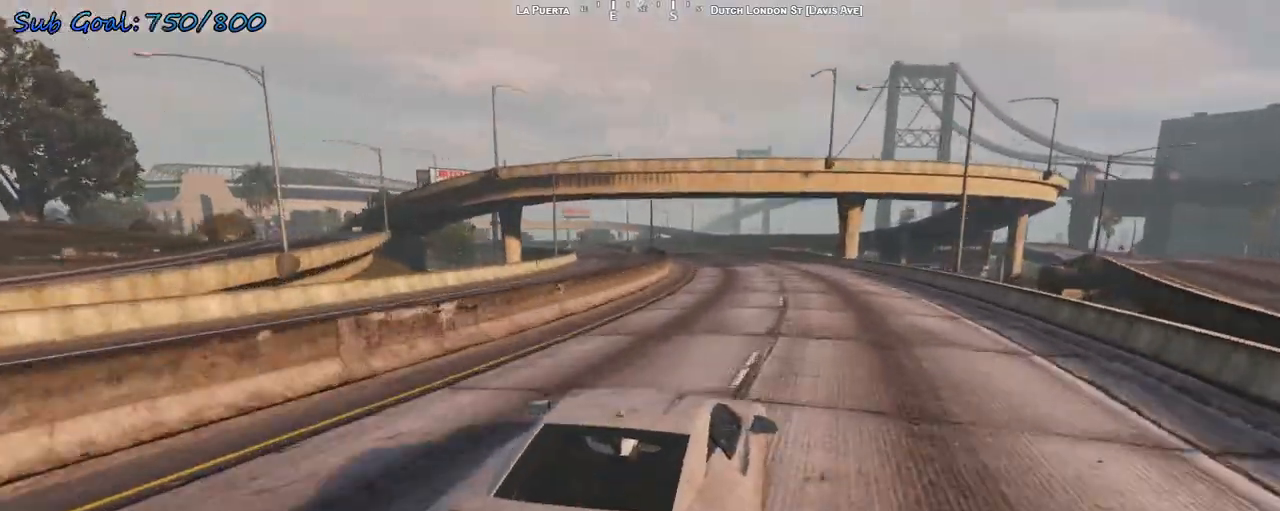
{"keys": ["a", "w"], "events": [[233, "a", "down"], [367, "a", "up"], [467, "a", "down"]]}
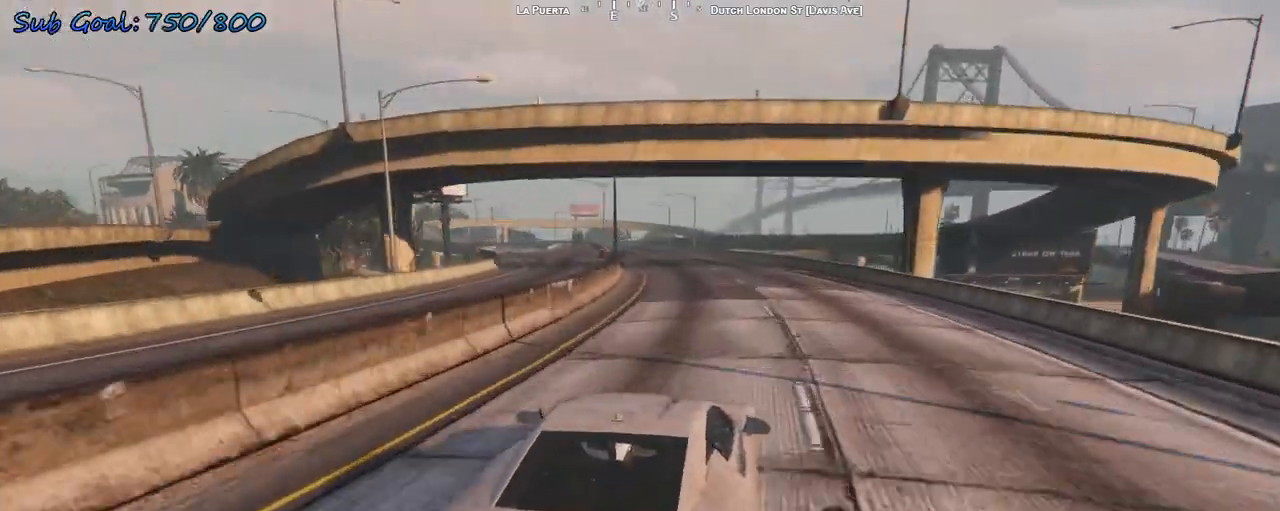
{"keys": ["w"], "events": [[100, "a", "up"], [200, "a", "down"], [333, "a", "up"], [433, "a", "down"], [500, "a", "up"]]}
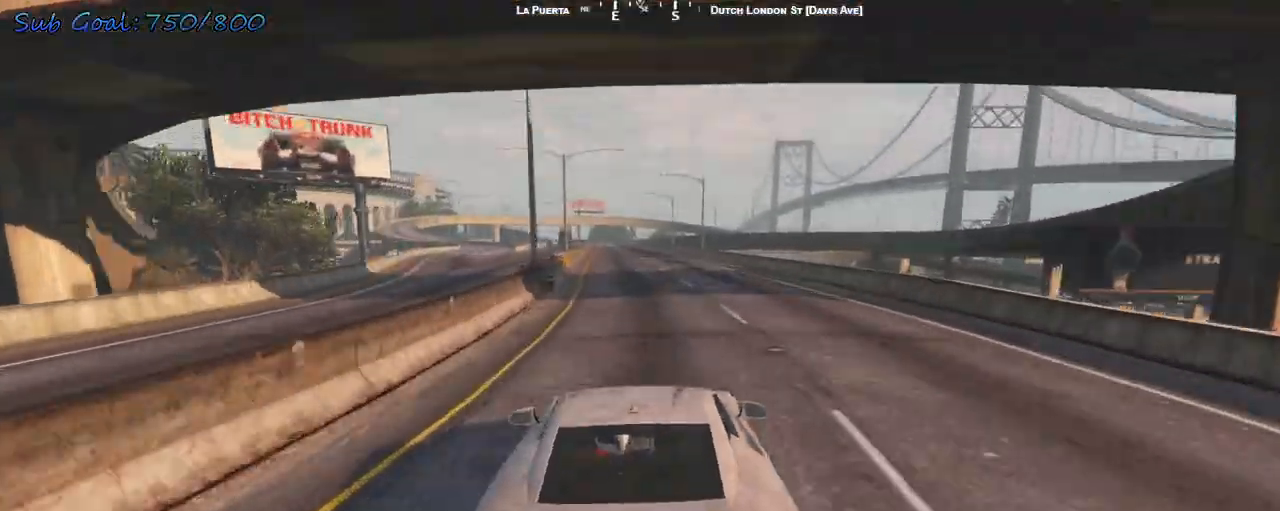
{"keys": ["w"], "events": []}
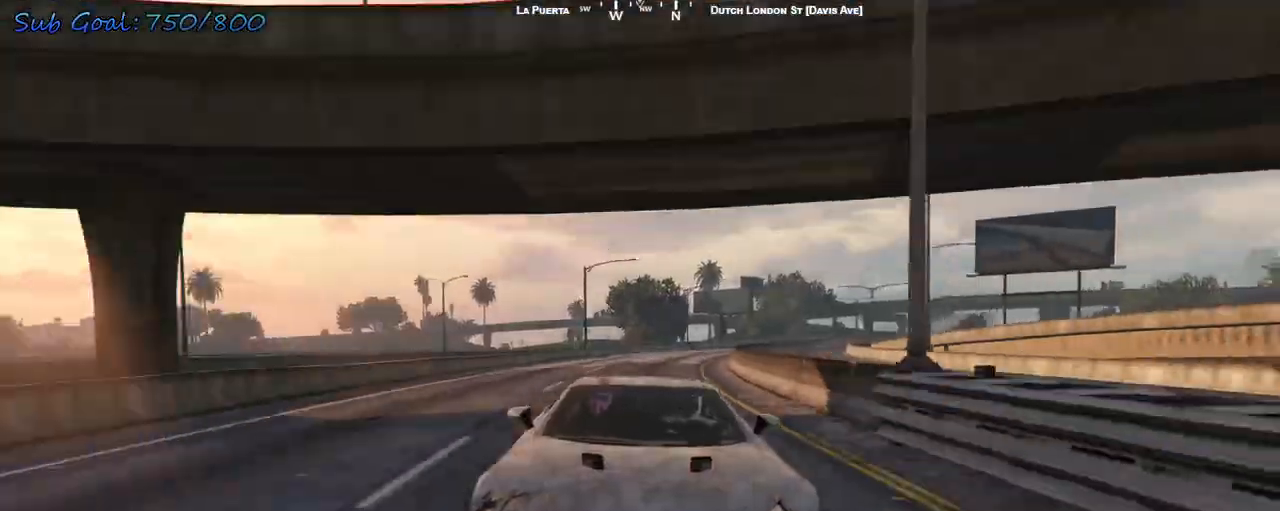
{"keys": ["w"], "events": []}
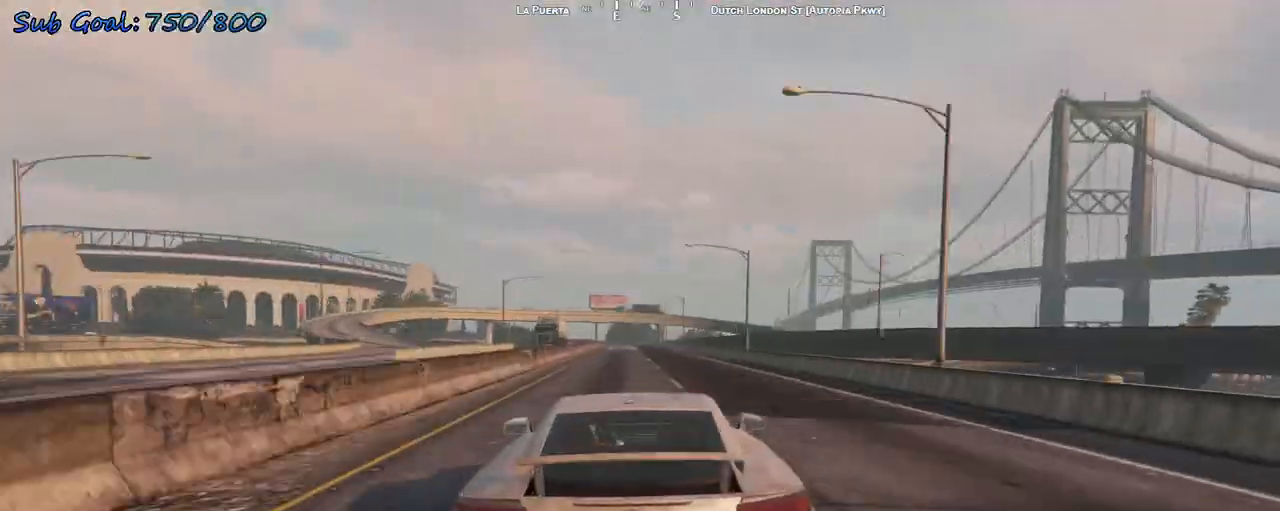
{"keys": ["w"], "events": []}
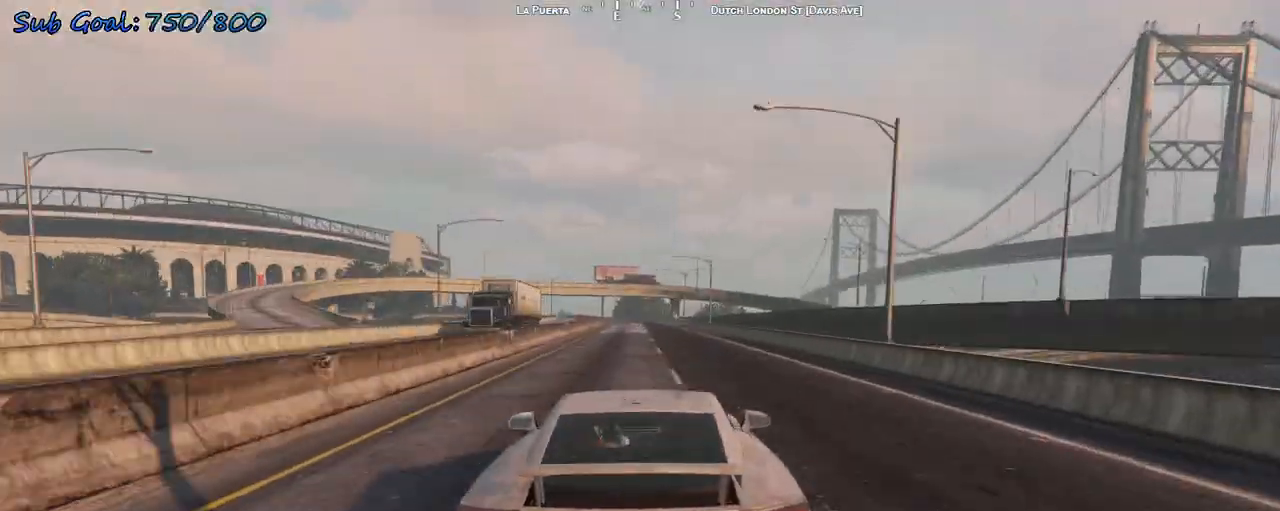
{"keys": ["w"], "events": []}
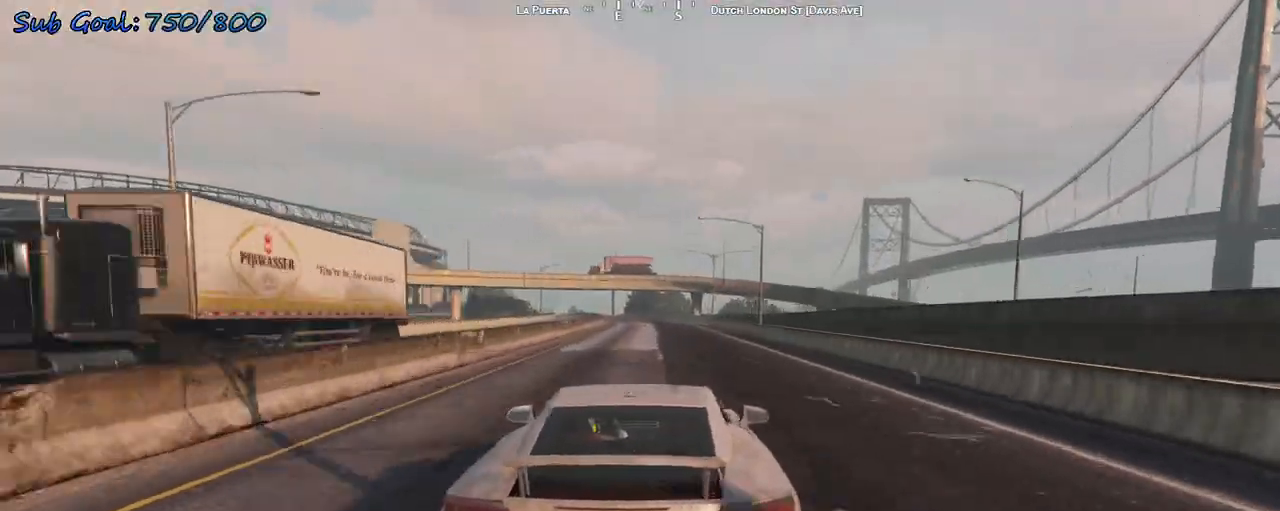
{"keys": ["w"], "events": [[400, "a", "down"], [467, "a", "up"]]}
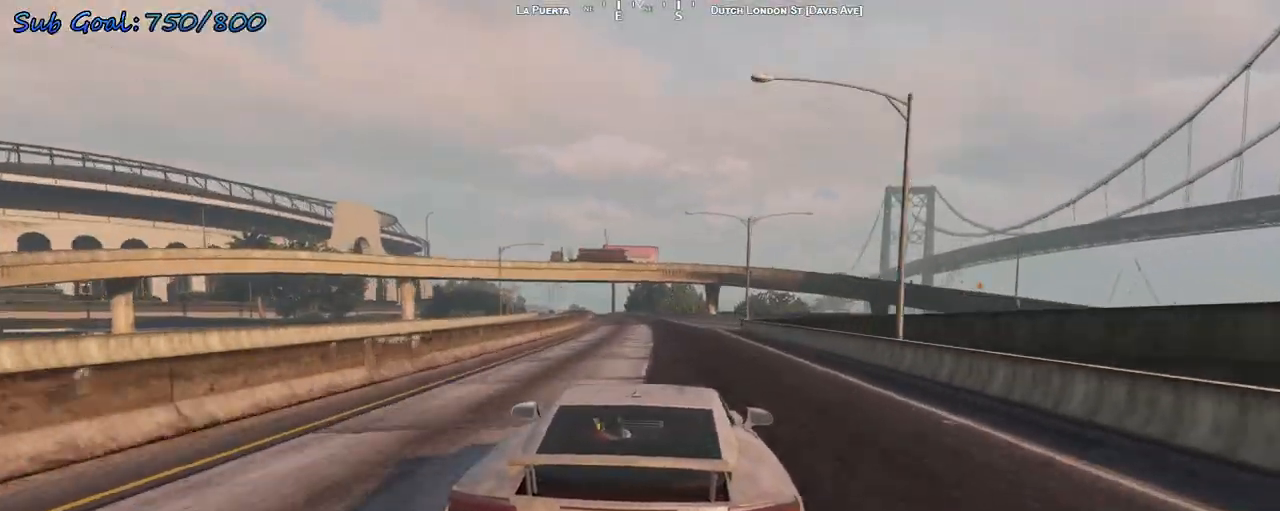
{"keys": ["a", "w"], "events": [[333, "d", "down"], [367, "d", "up"], [500, "a", "down"]]}
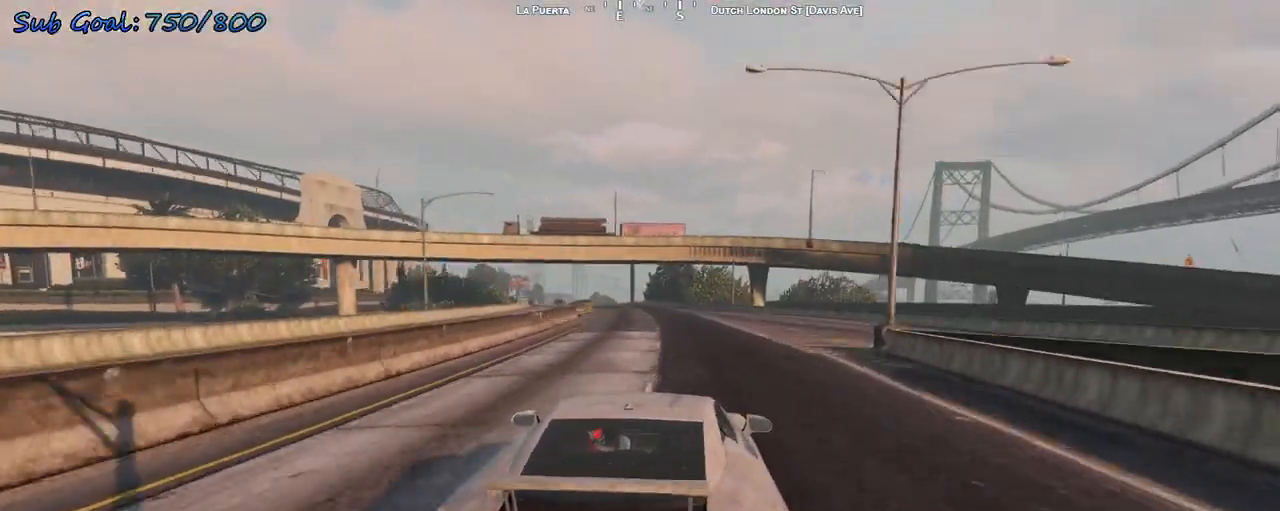
{"keys": ["a", "w"], "events": [[167, "a", "up"], [433, "a", "down"]]}
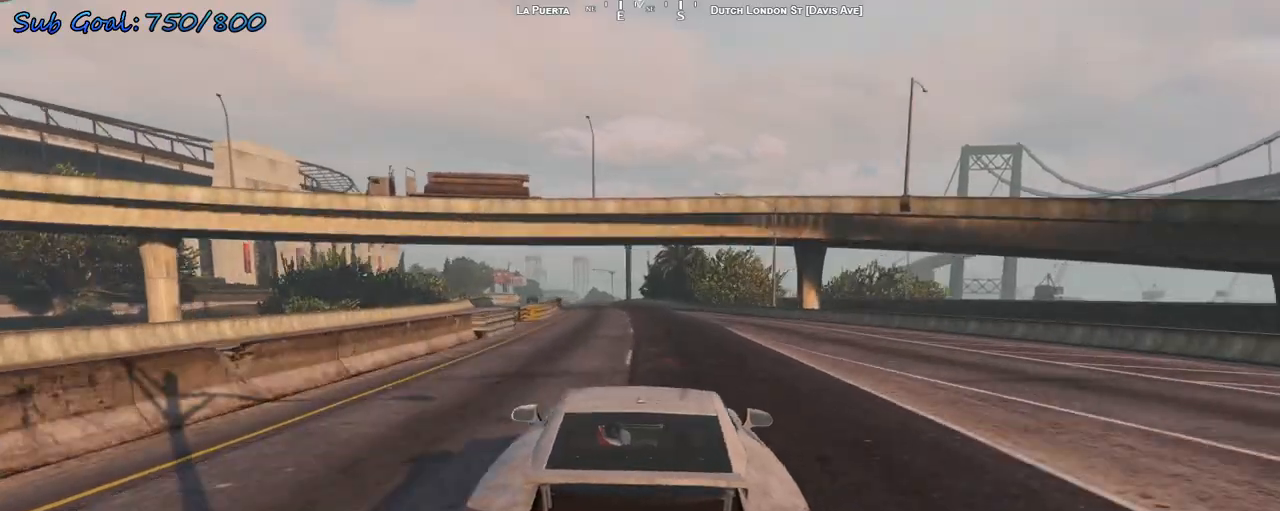
{"keys": ["w"], "events": [[33, "a", "up"], [333, "a", "down"], [433, "a", "up"]]}
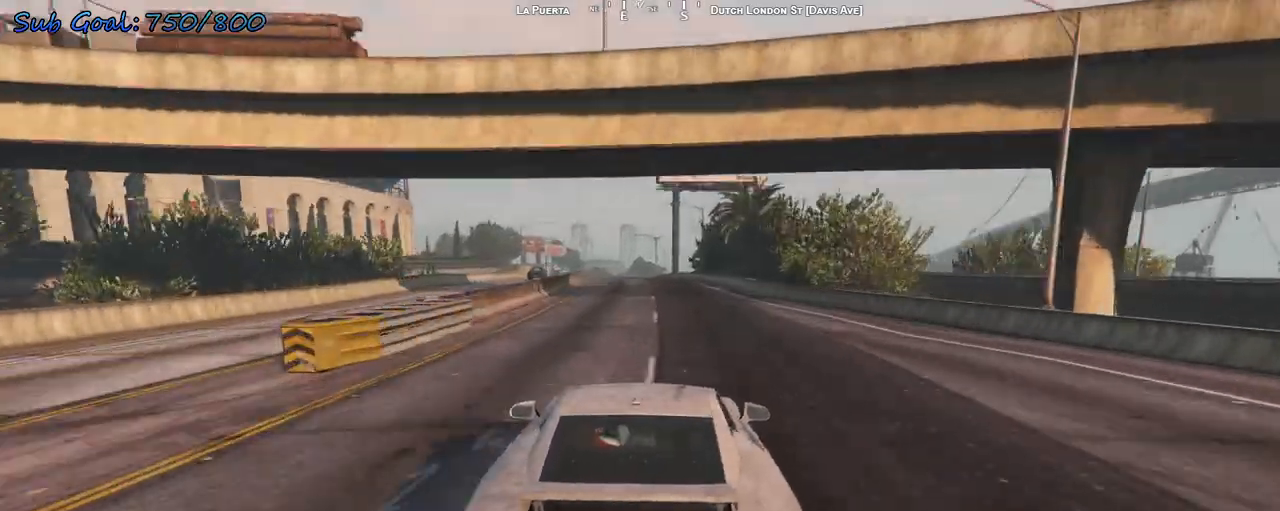
{"keys": ["a", "w"], "events": [[500, "a", "down"]]}
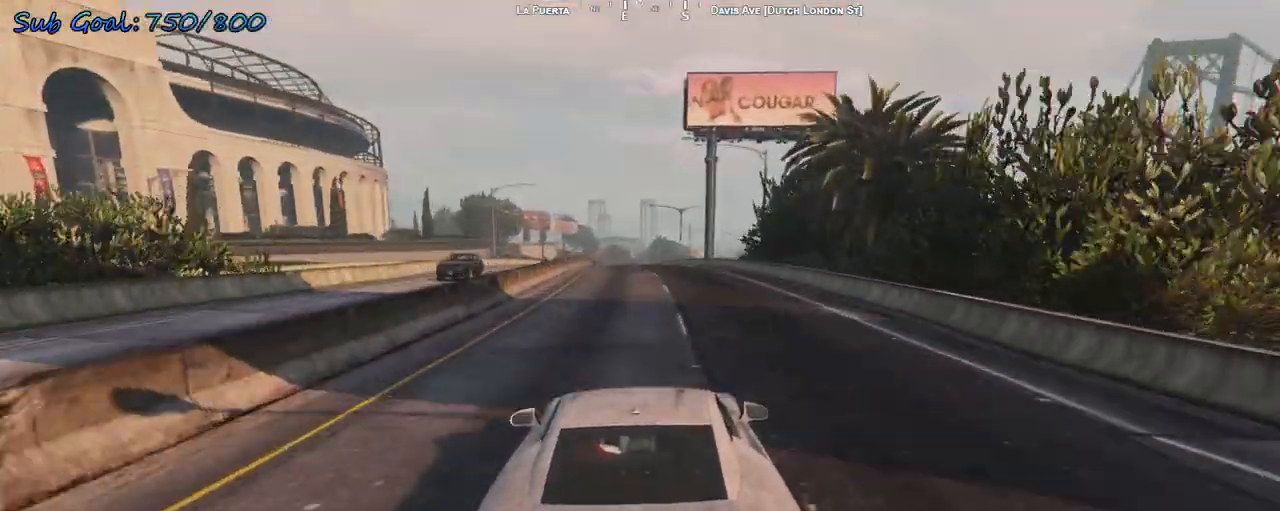
{"keys": ["w"], "events": [[33, "a", "up"]]}
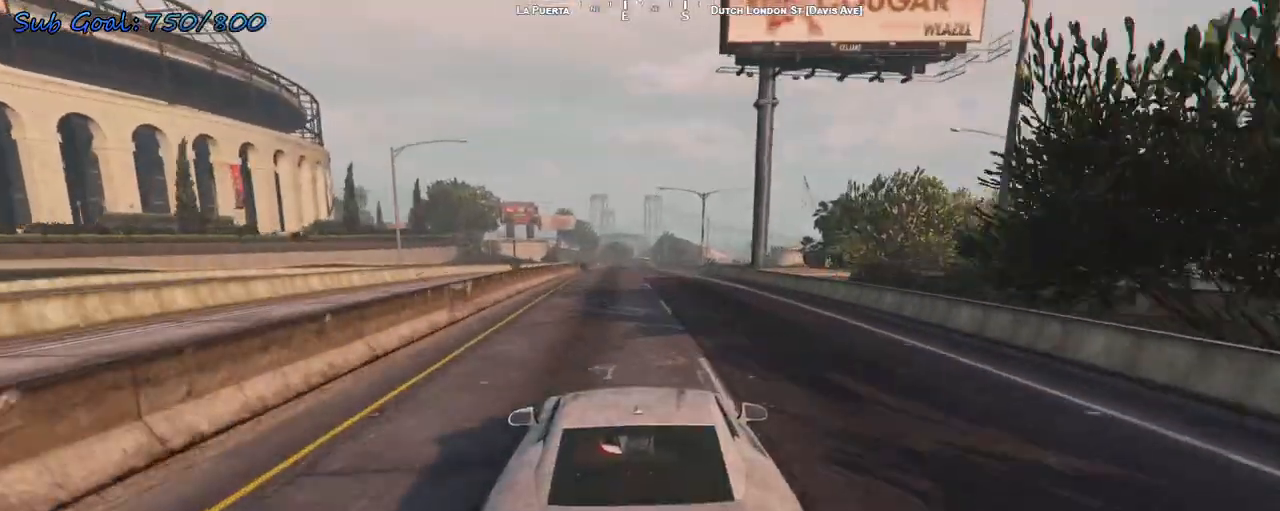
{"keys": ["w"], "events": [[333, "d", "down"], [433, "d", "up"]]}
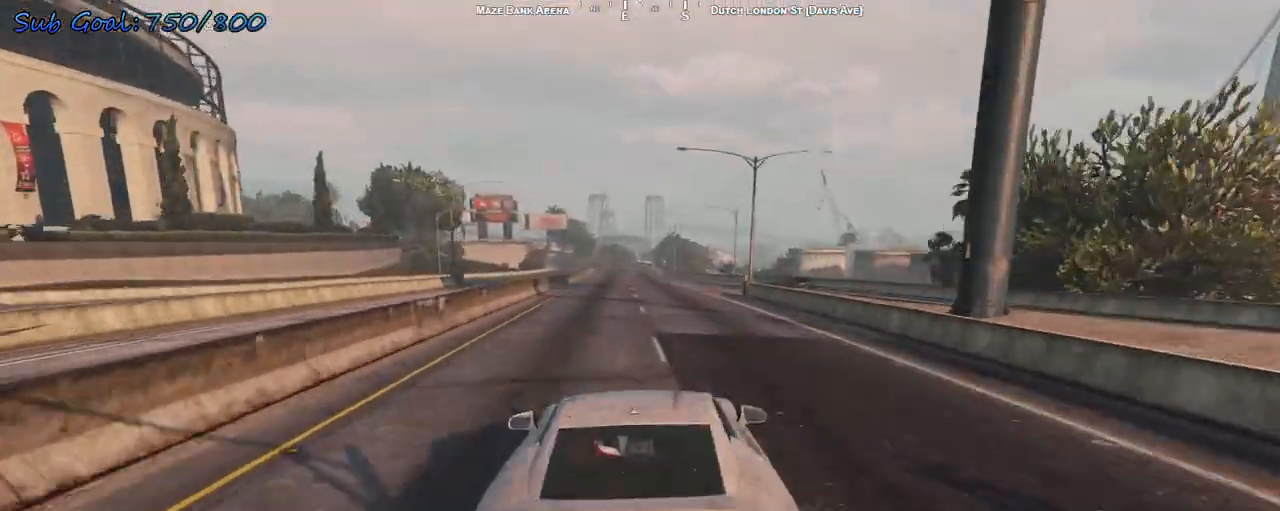
{"keys": ["w"], "events": []}
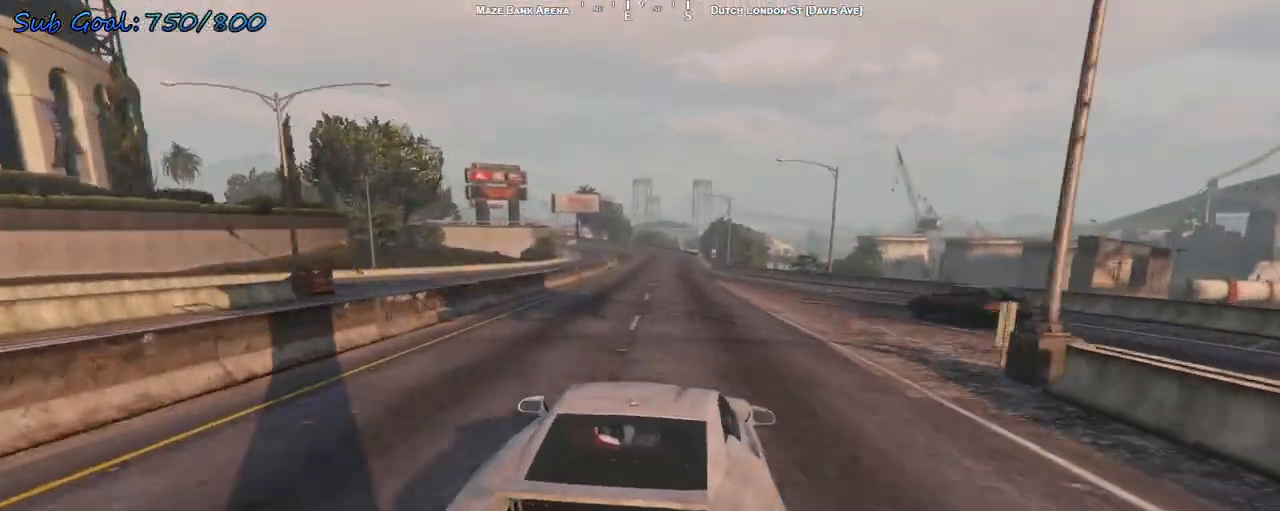
{"keys": ["w"], "events": [[233, "a", "down"], [300, "a", "up"]]}
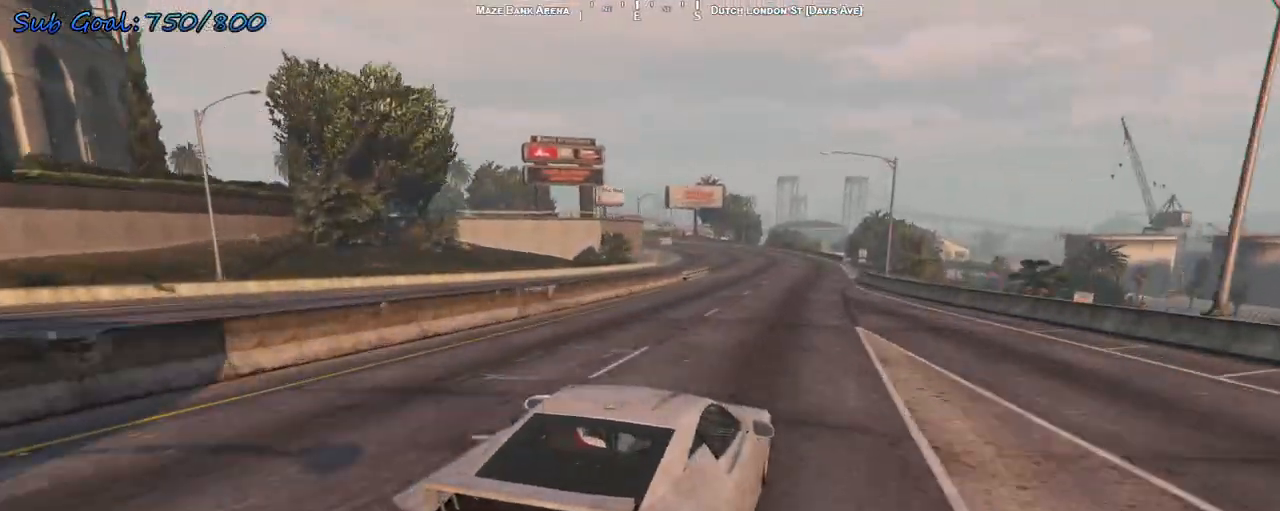
{"keys": ["w"], "events": [[133, "a", "down"], [267, "a", "up"], [367, "a", "down"], [500, "a", "up"]]}
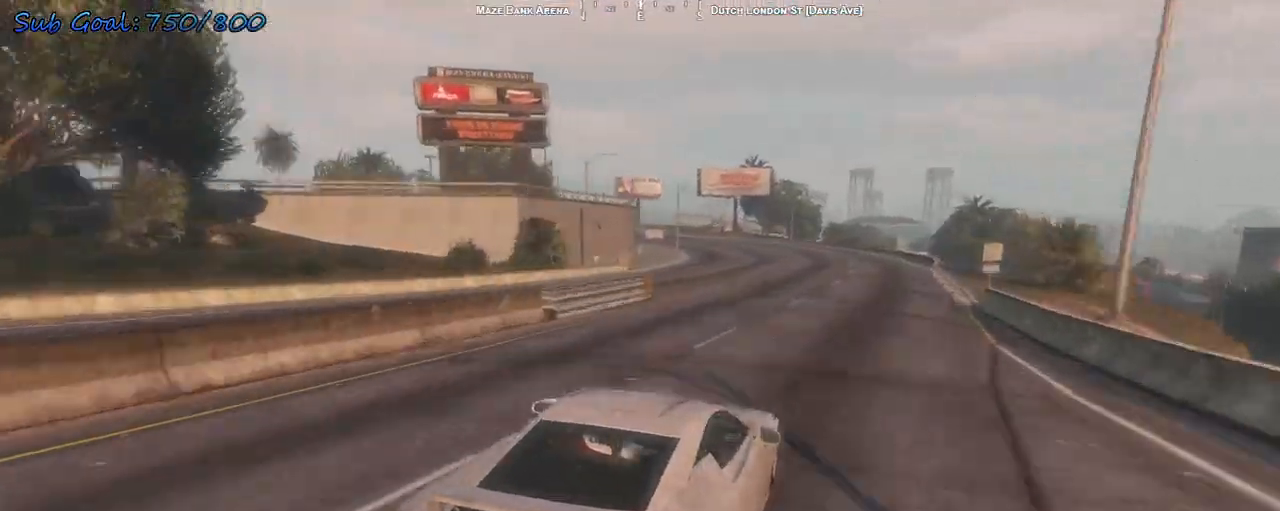
{"keys": ["w"], "events": [[167, "a", "down"], [233, "a", "up"], [333, "a", "down"], [467, "a", "up"]]}
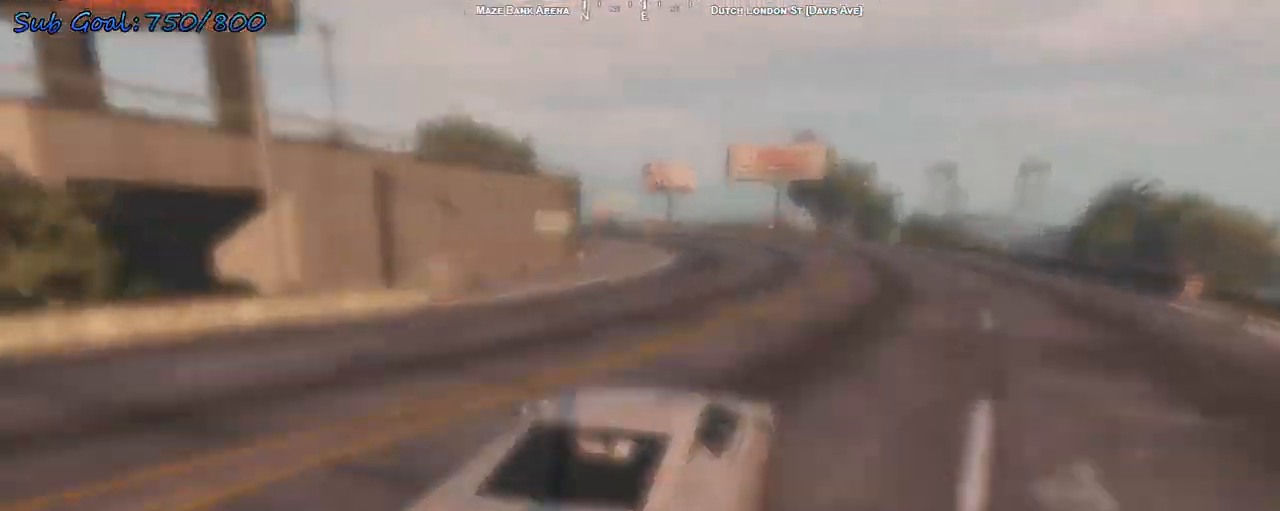
{"keys": ["a", "w"], "events": [[33, "a", "down"], [167, "a", "up"], [267, "a", "down"]]}
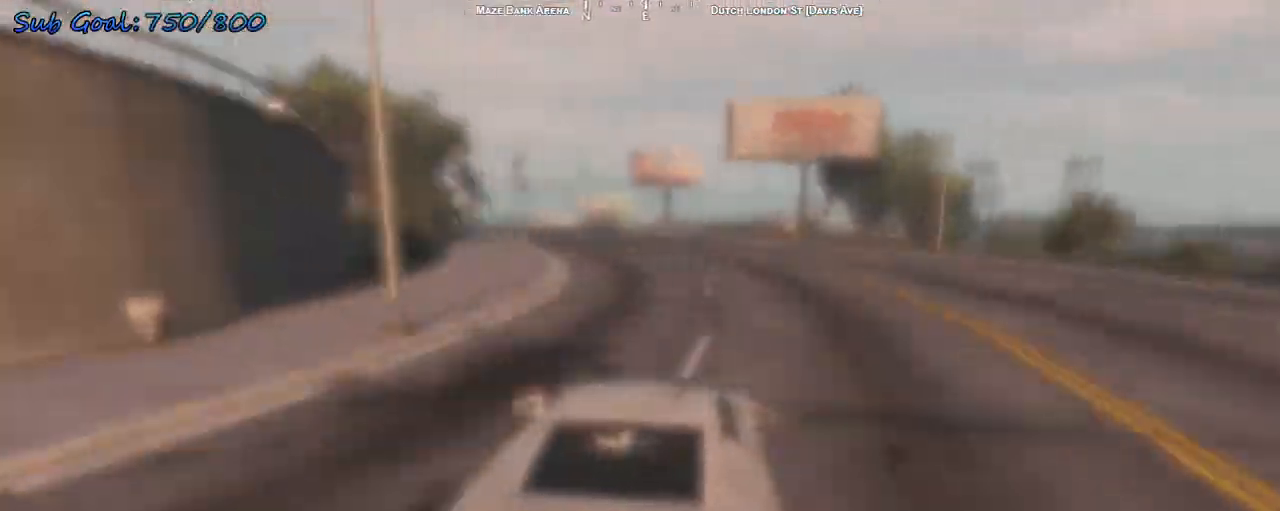
{"keys": ["w"], "events": [[267, "a", "up"], [367, "a", "down"], [500, "a", "up"]]}